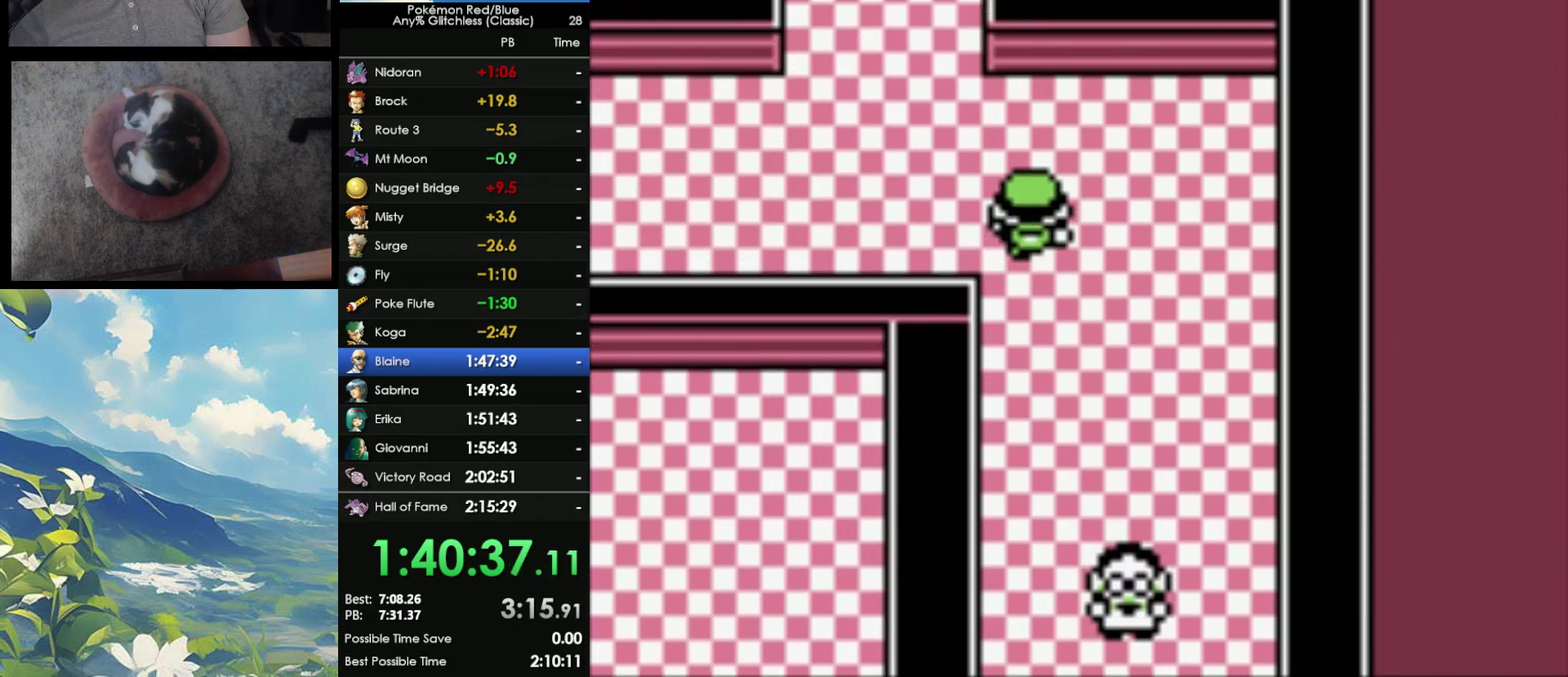
Gameplay with a controller (Nintendo layout); each line is a JSON object with the inputs held at the frame after it. "events" lists button and stick changes between this image and that frame as [ms after this image, input, new state], when the widget could be followed in between. Not read: DPAD_DOWN DPAD_RIGHT DPAD_UP L3 R3.
{"buttons": ["DPAD_LEFT"], "events": [[150, "DPAD_LEFT", "down"]]}
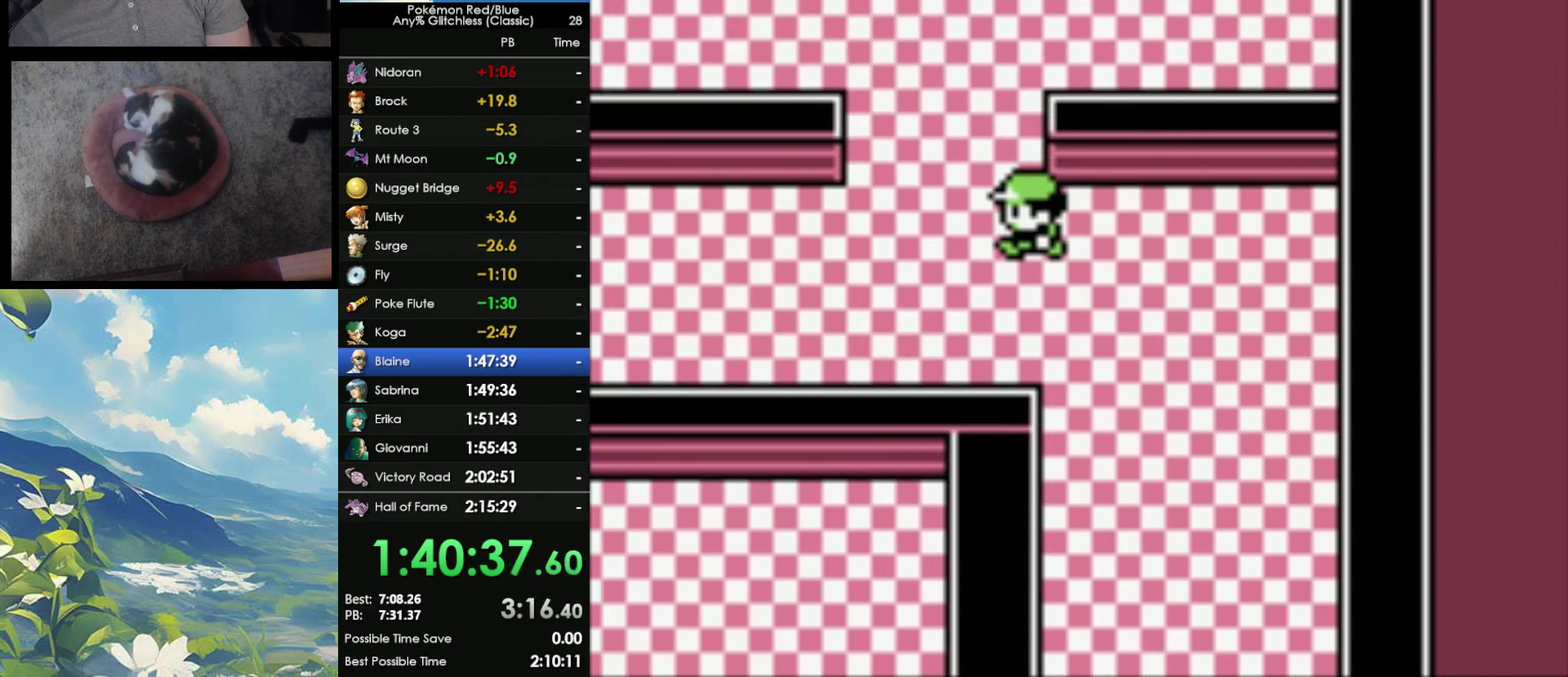
{"buttons": [], "events": [[333, "DPAD_LEFT", "up"]]}
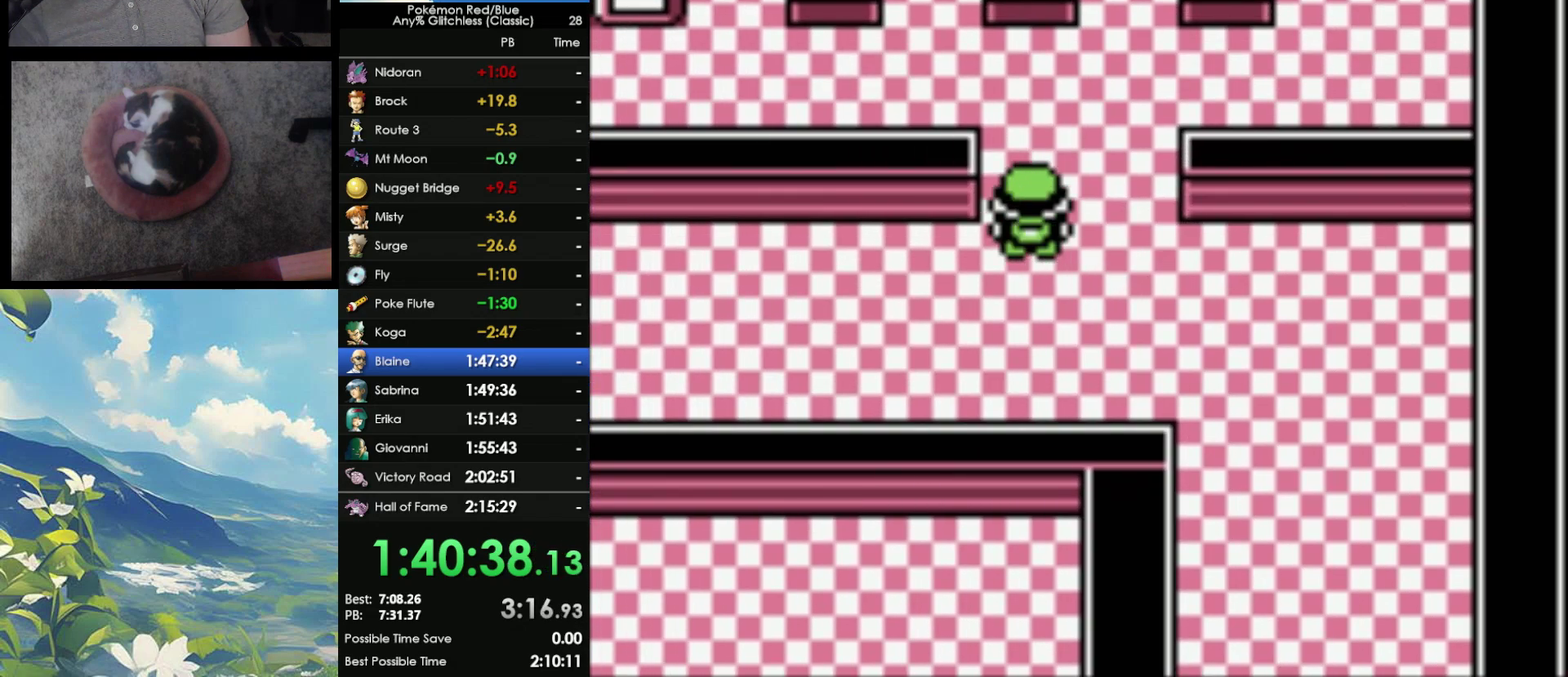
{"buttons": ["DPAD_LEFT"], "events": [[217, "DPAD_LEFT", "down"]]}
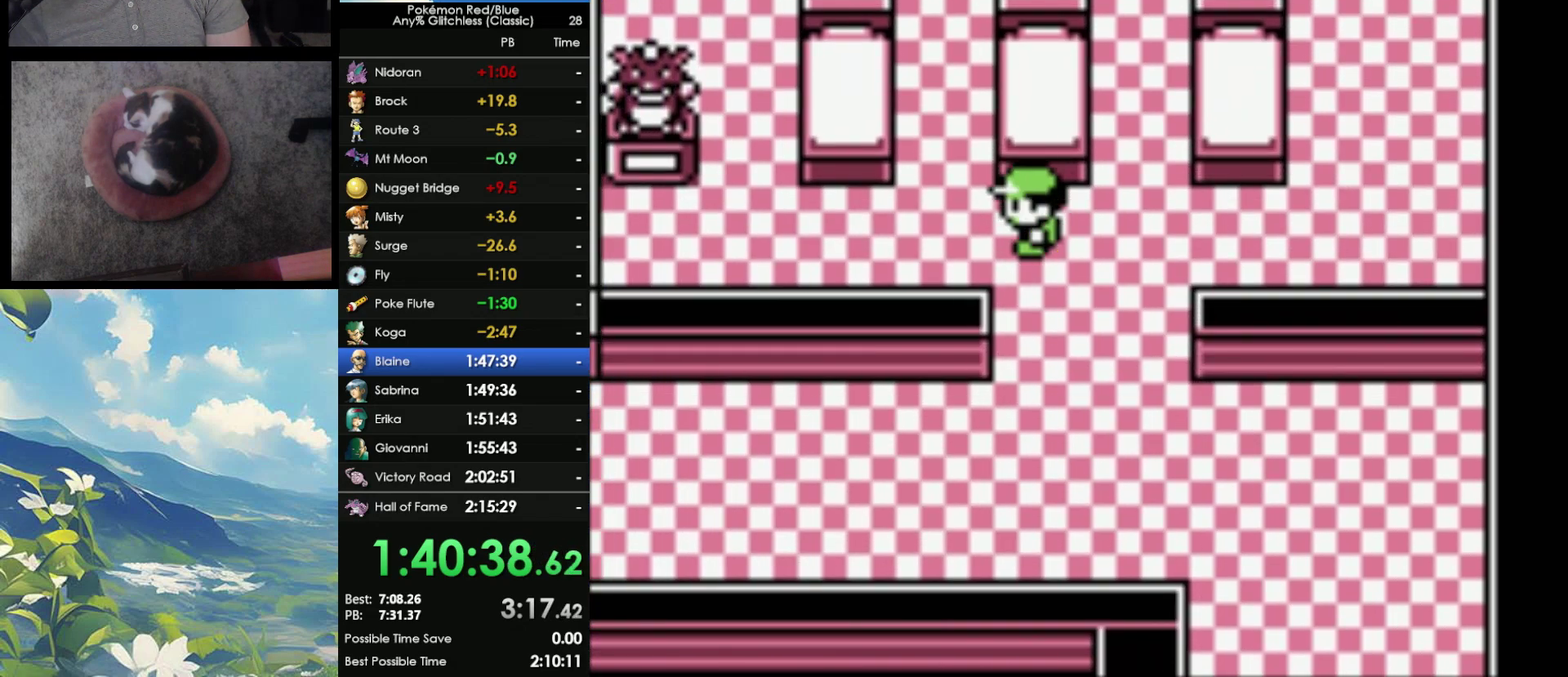
{"buttons": ["DPAD_LEFT"], "events": []}
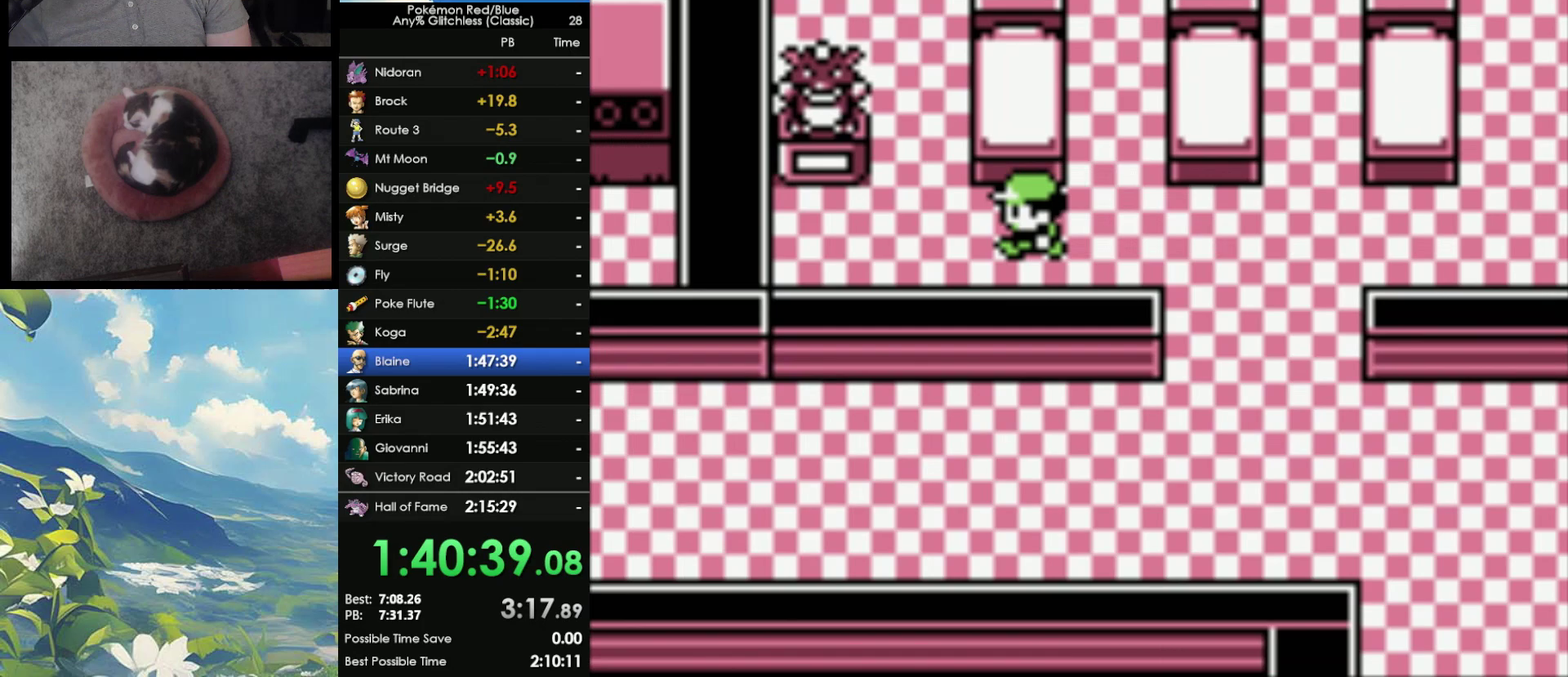
{"buttons": ["DPAD_LEFT"], "events": []}
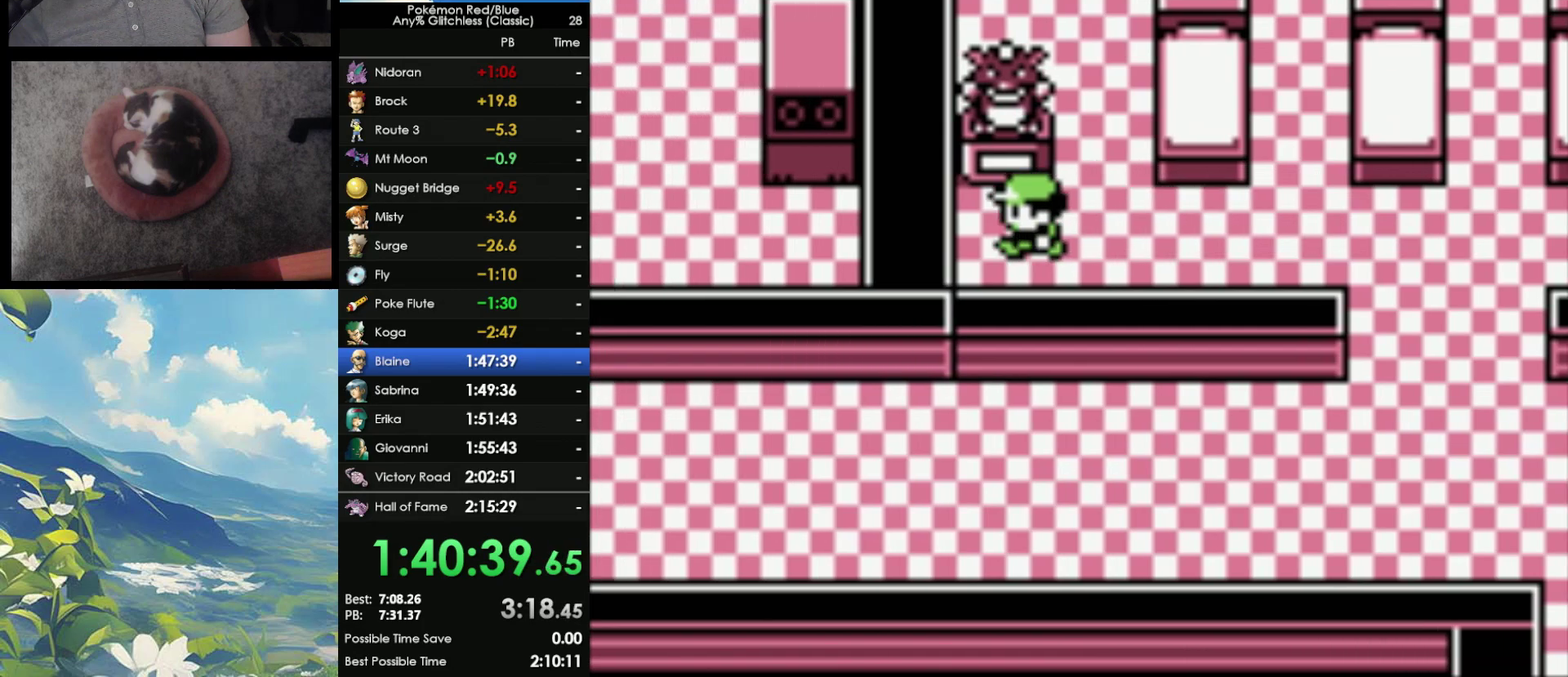
{"buttons": ["A"], "events": [[50, "DPAD_LEFT", "up"], [283, "A", "down"], [367, "A", "up"], [433, "A", "down"]]}
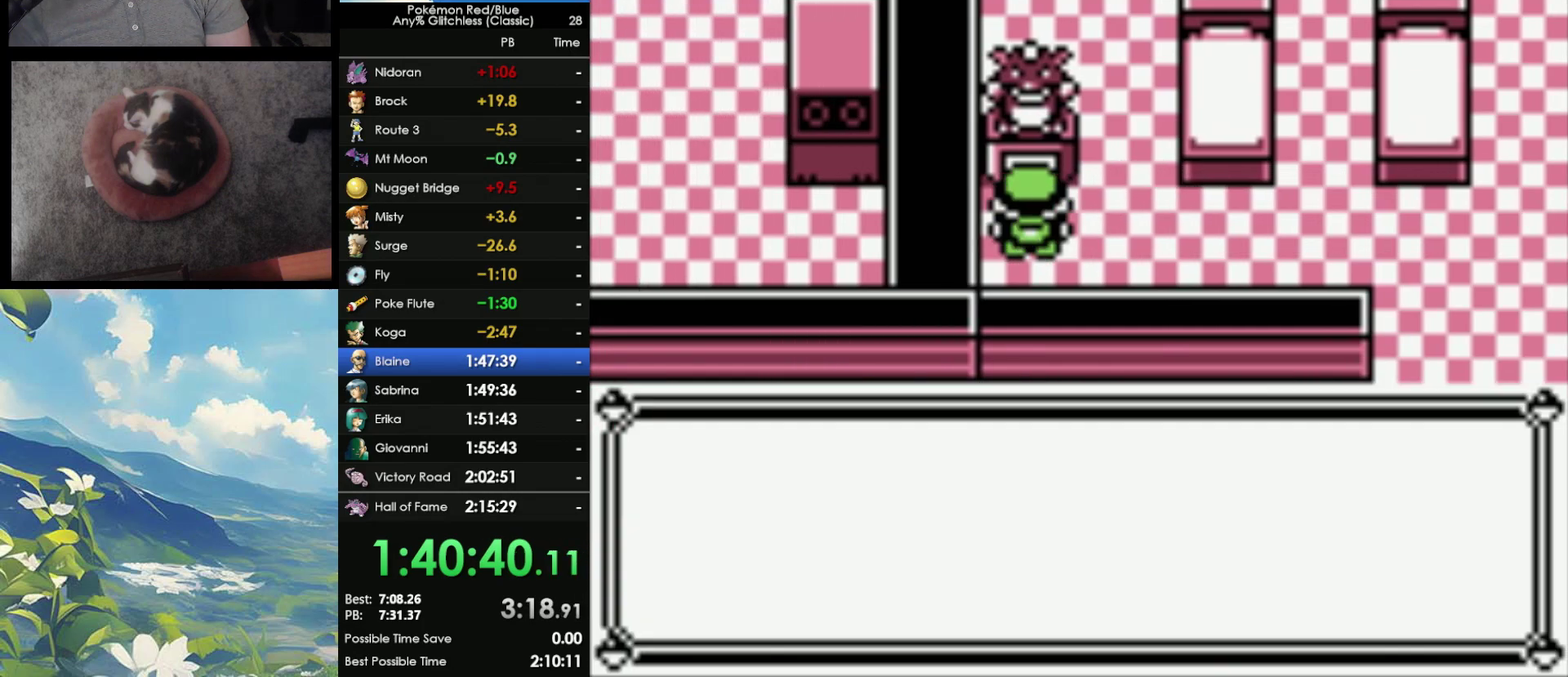
{"buttons": [], "events": [[50, "A", "up"], [117, "A", "down"], [167, "A", "up"], [233, "A", "down"], [300, "A", "up"], [383, "A", "down"], [483, "A", "up"]]}
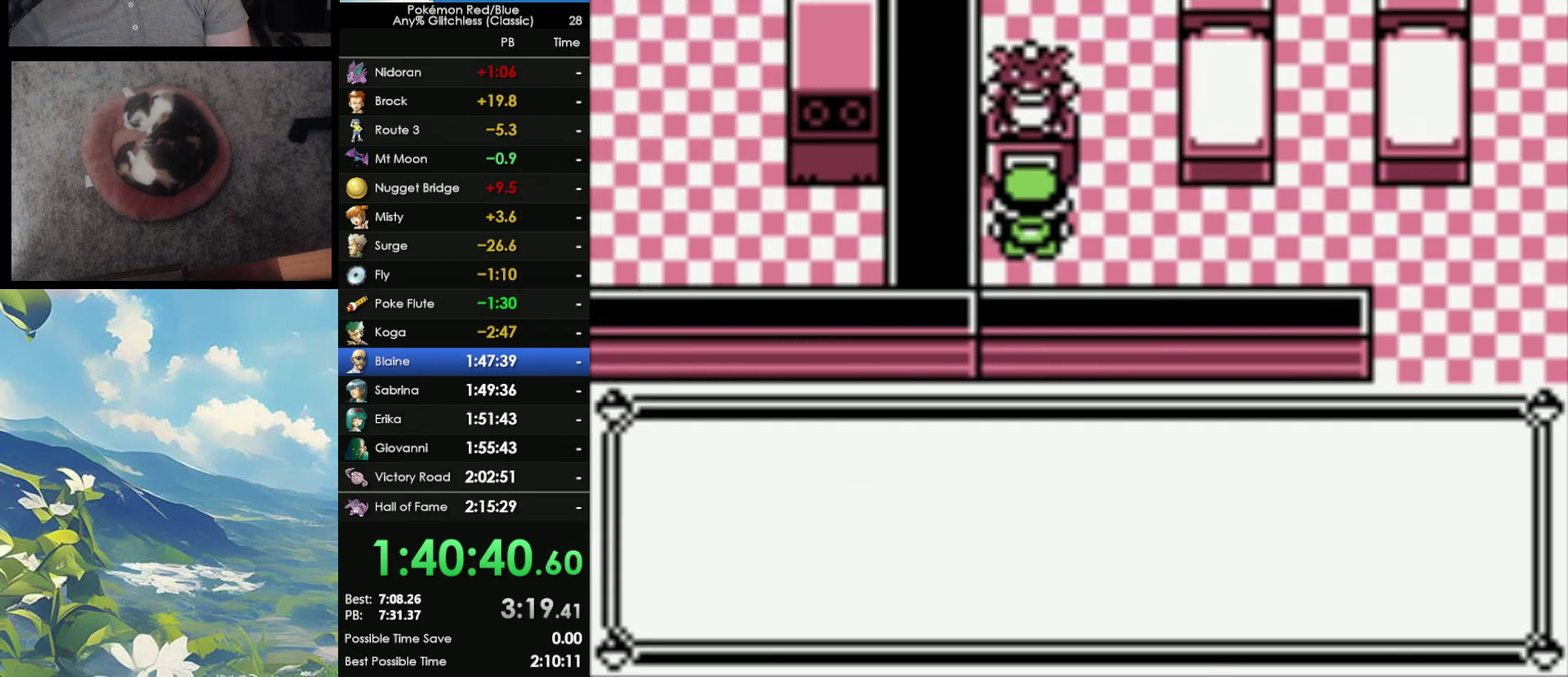
{"buttons": ["A"], "events": [[50, "A", "down"], [133, "A", "up"], [200, "A", "down"], [250, "A", "up"], [333, "A", "down"], [400, "A", "up"], [483, "A", "down"]]}
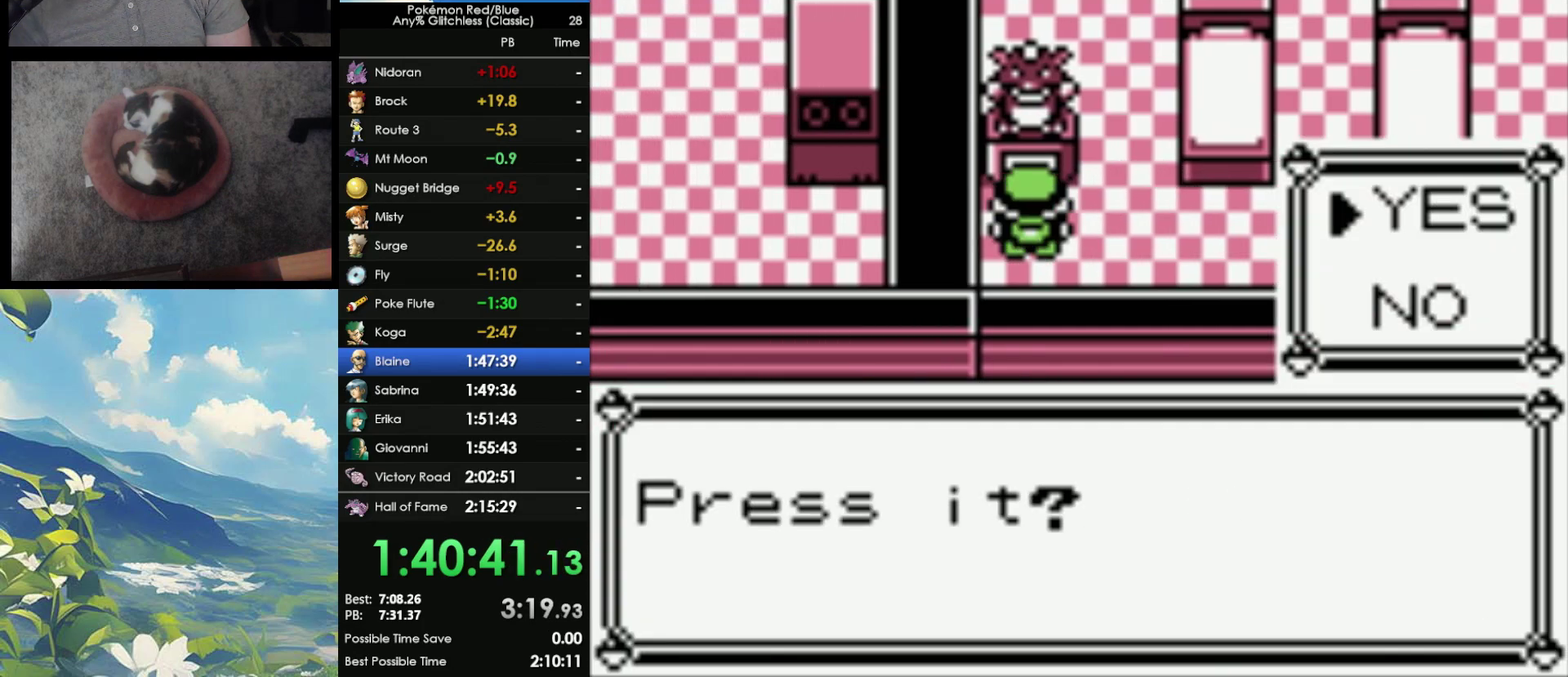
{"buttons": [], "events": [[50, "A", "up"], [117, "A", "down"], [183, "A", "up"], [250, "A", "down"], [350, "A", "up"]]}
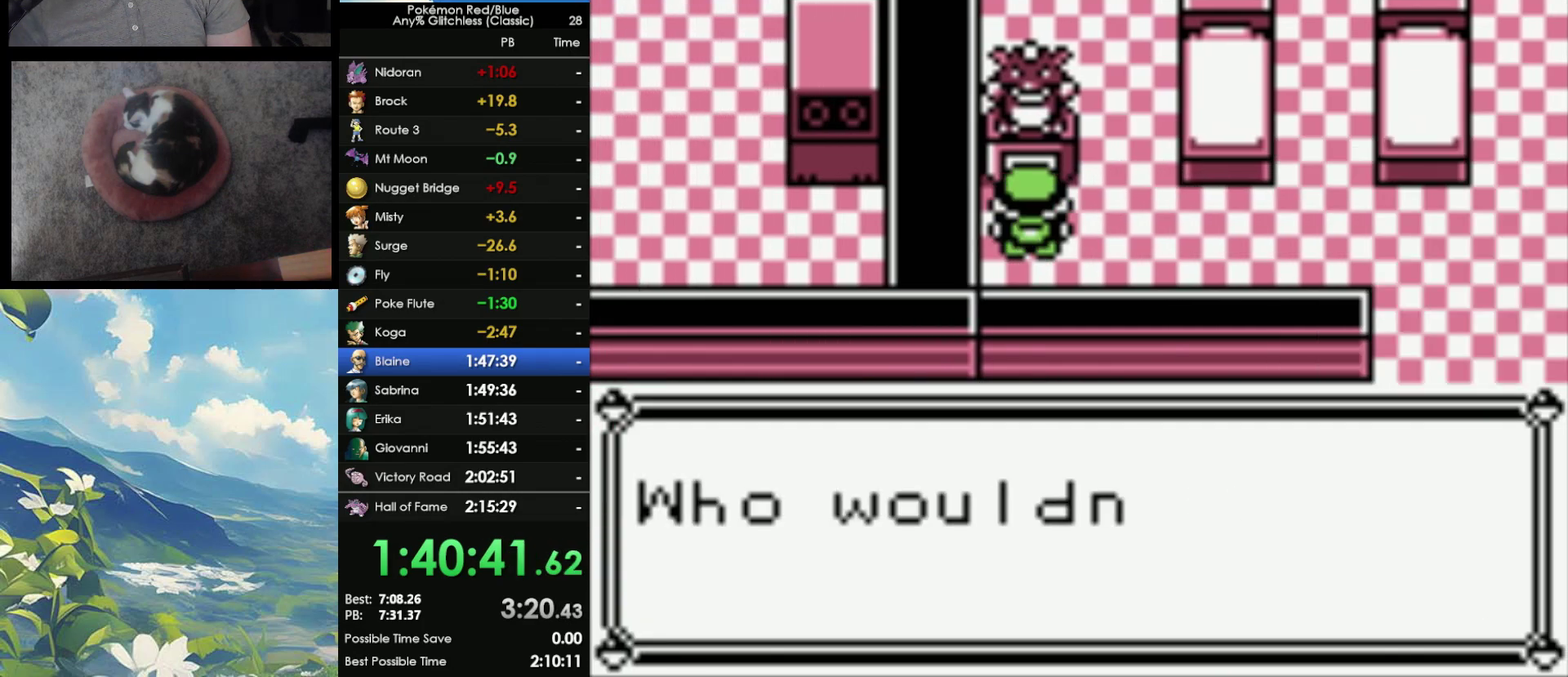
{"buttons": [], "events": [[17, "B", "down"], [117, "B", "up"], [167, "B", "down"], [283, "B", "up"]]}
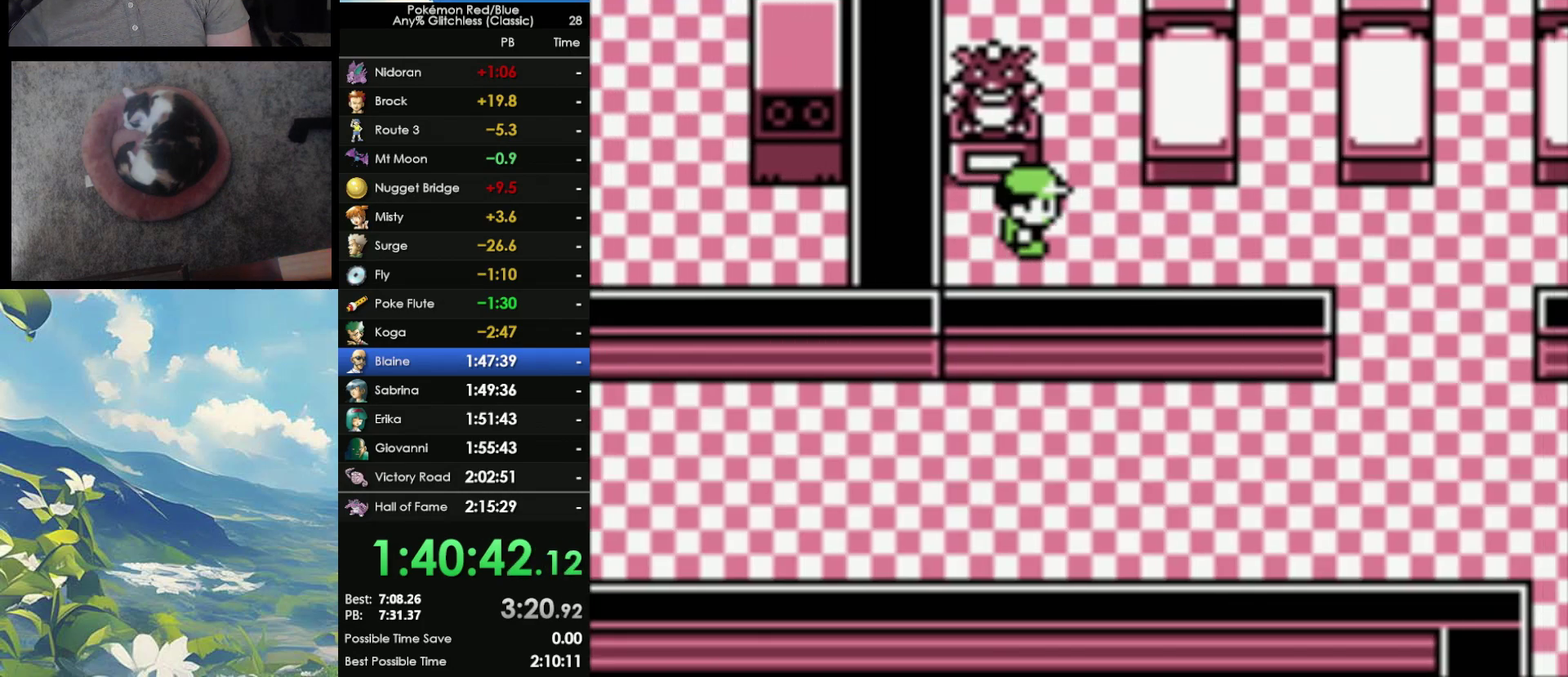
{"buttons": [], "events": []}
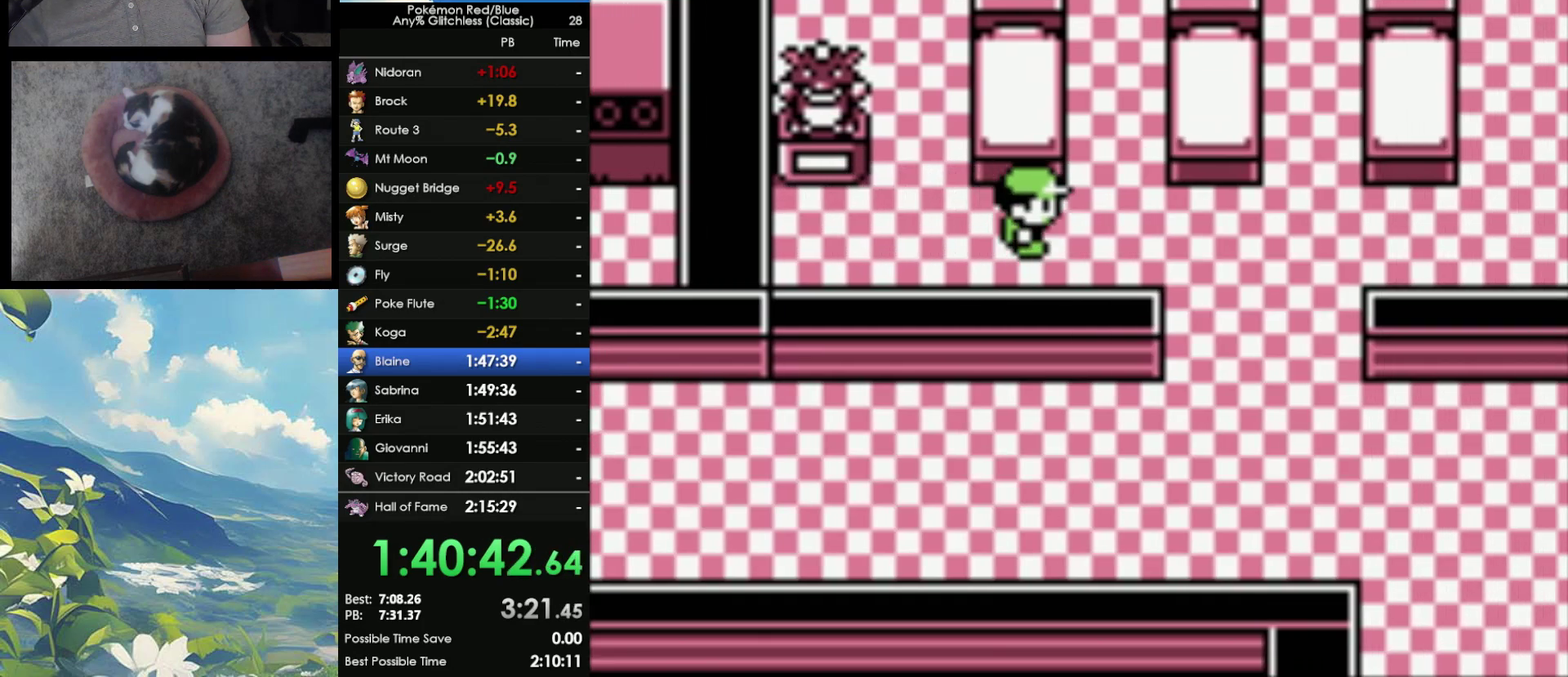
{"buttons": [], "events": []}
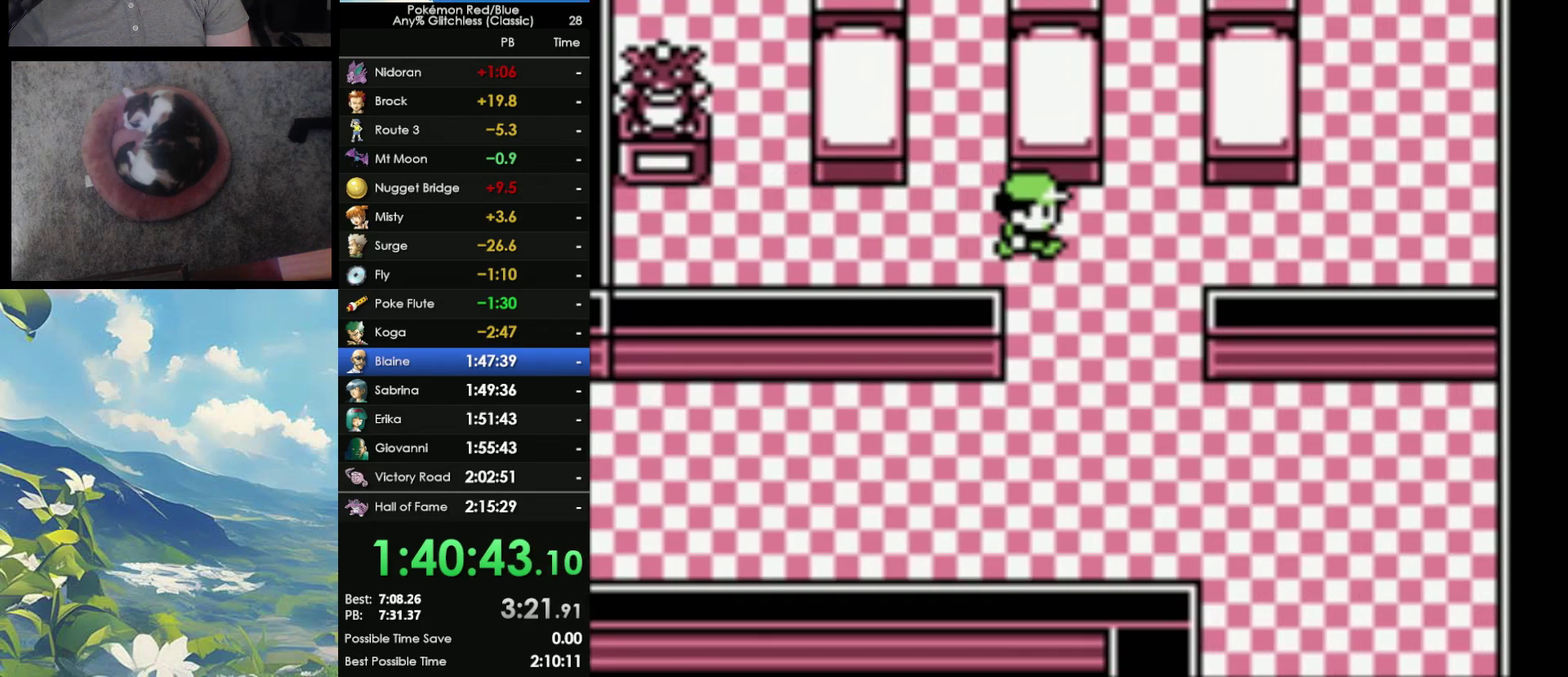
{"buttons": ["DPAD_LEFT"], "events": [[433, "DPAD_LEFT", "down"]]}
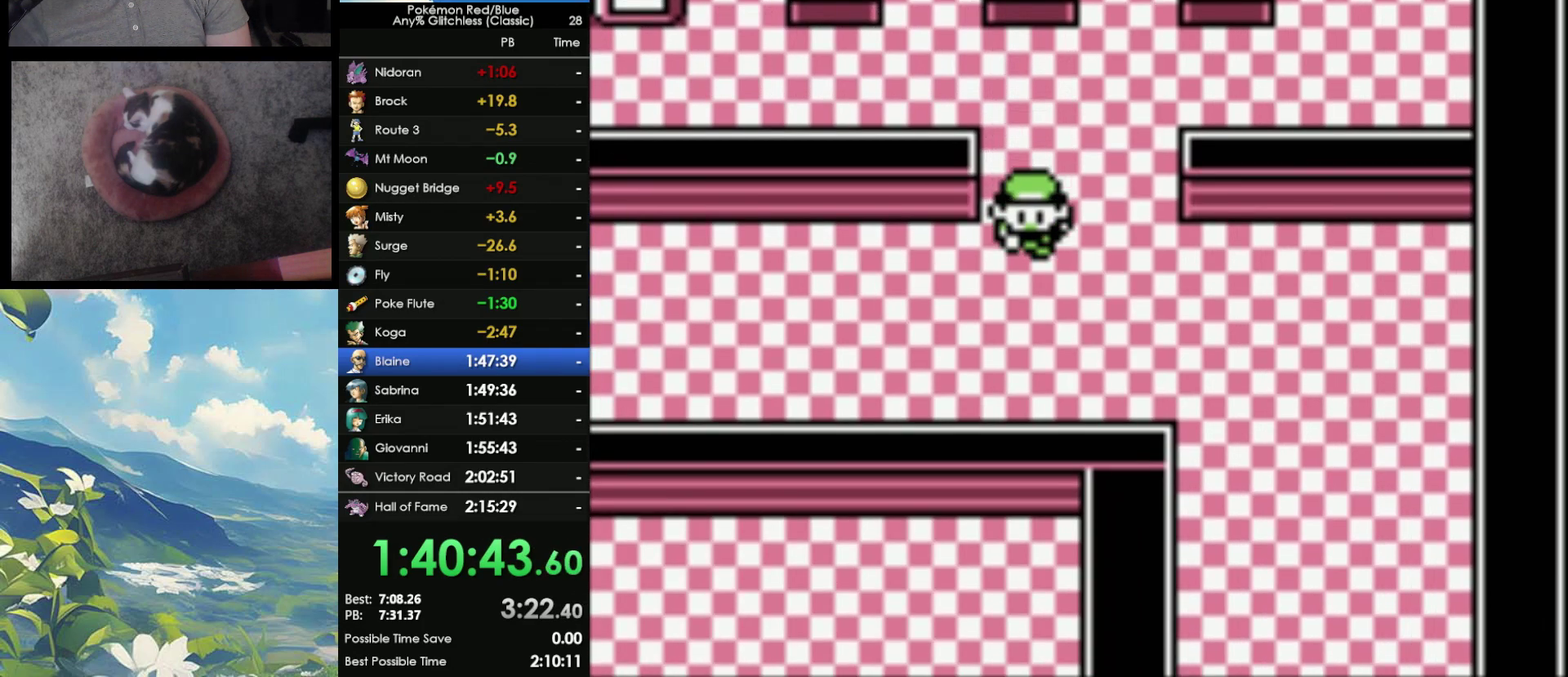
{"buttons": ["DPAD_LEFT"], "events": []}
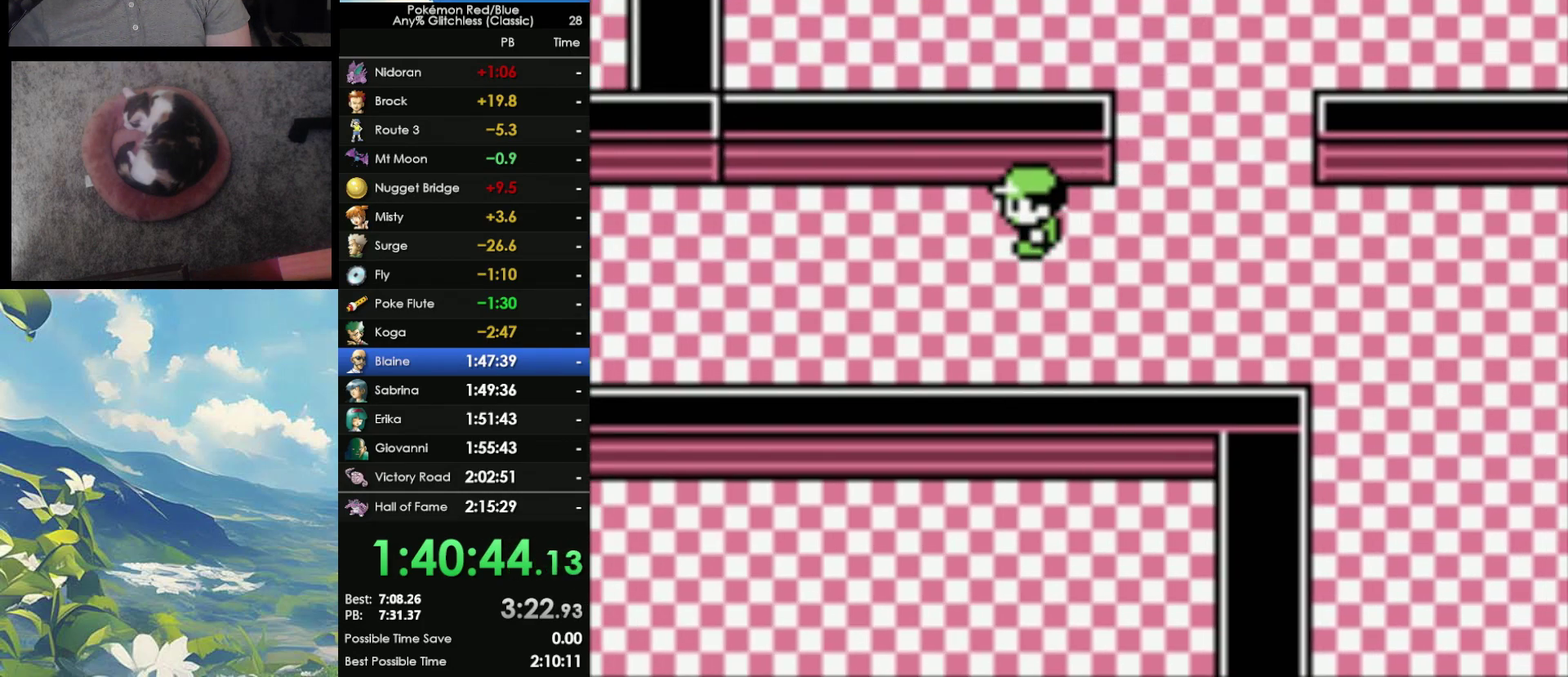
{"buttons": ["DPAD_LEFT"], "events": []}
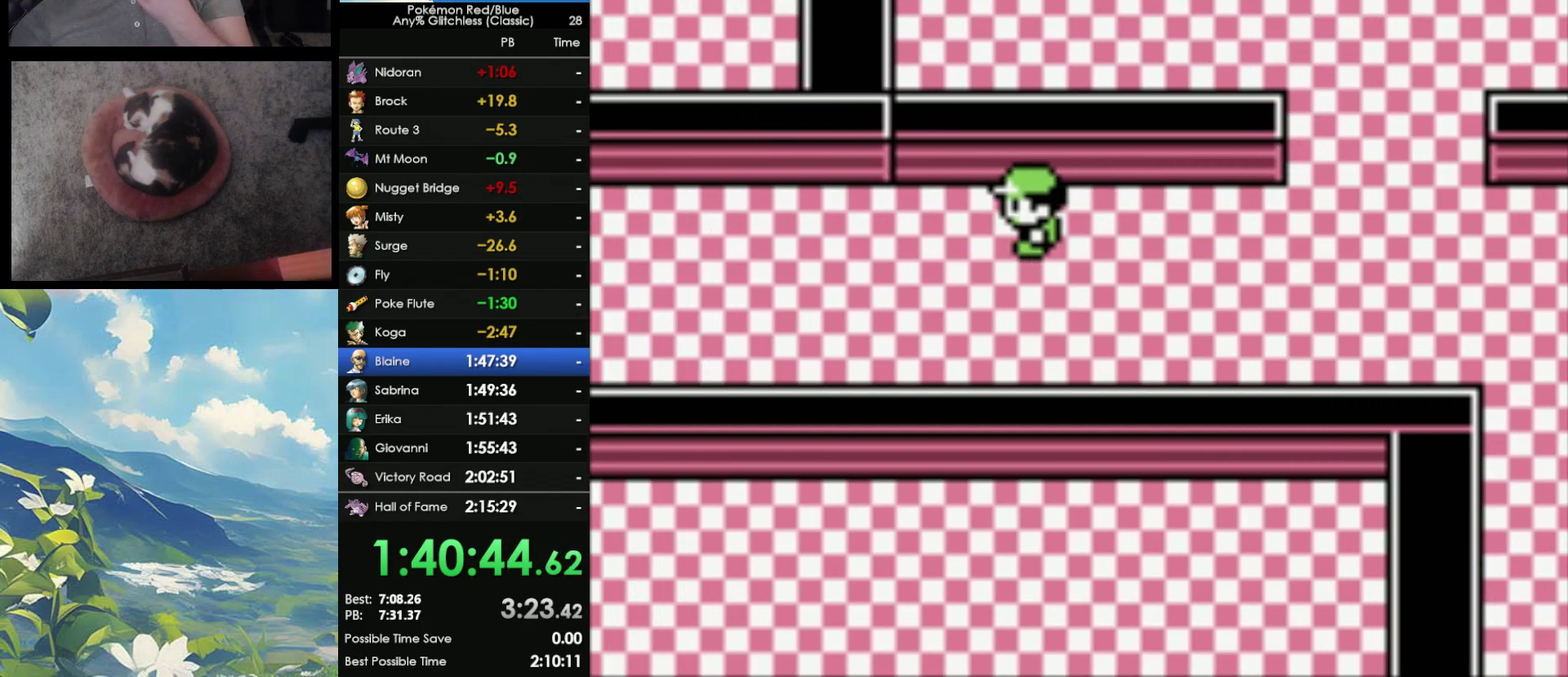
{"buttons": ["DPAD_LEFT"], "events": []}
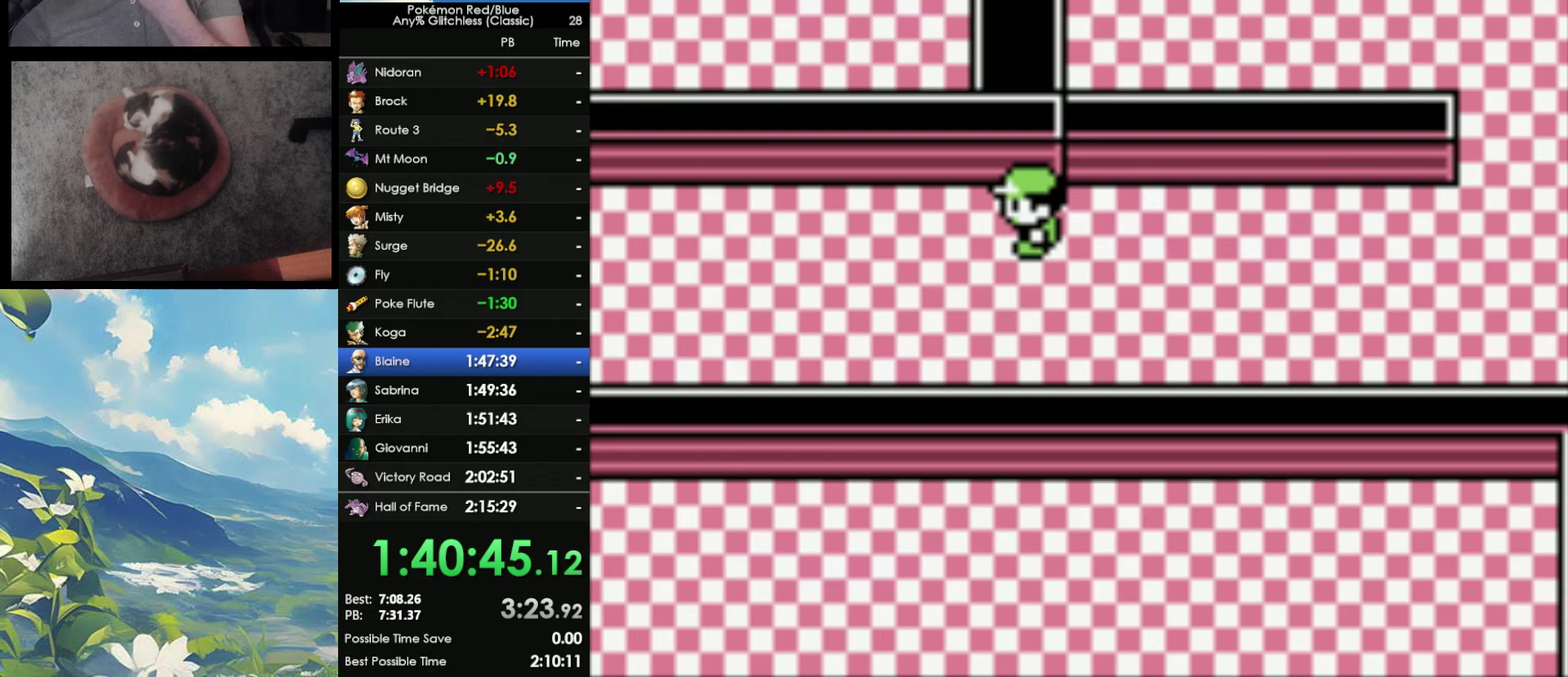
{"buttons": ["DPAD_LEFT"], "events": []}
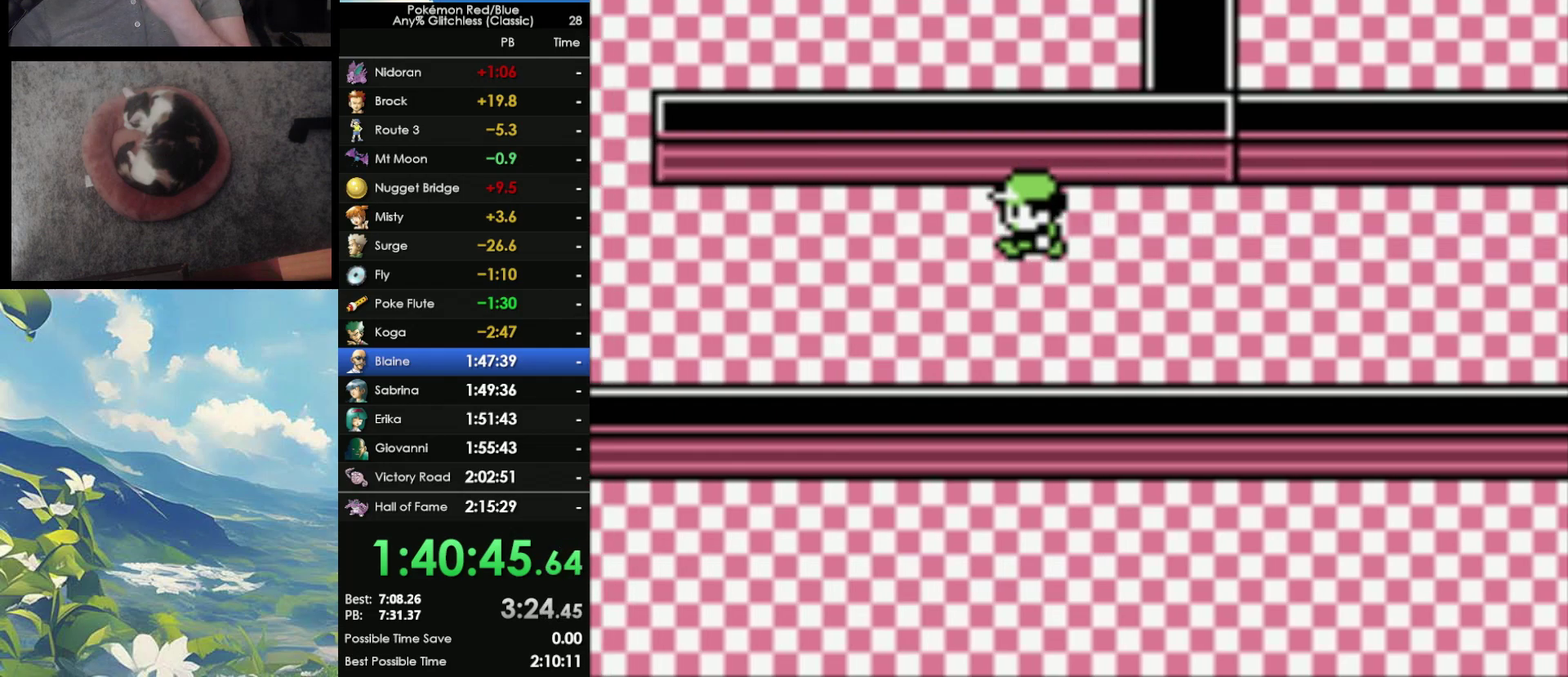
{"buttons": ["DPAD_LEFT"], "events": []}
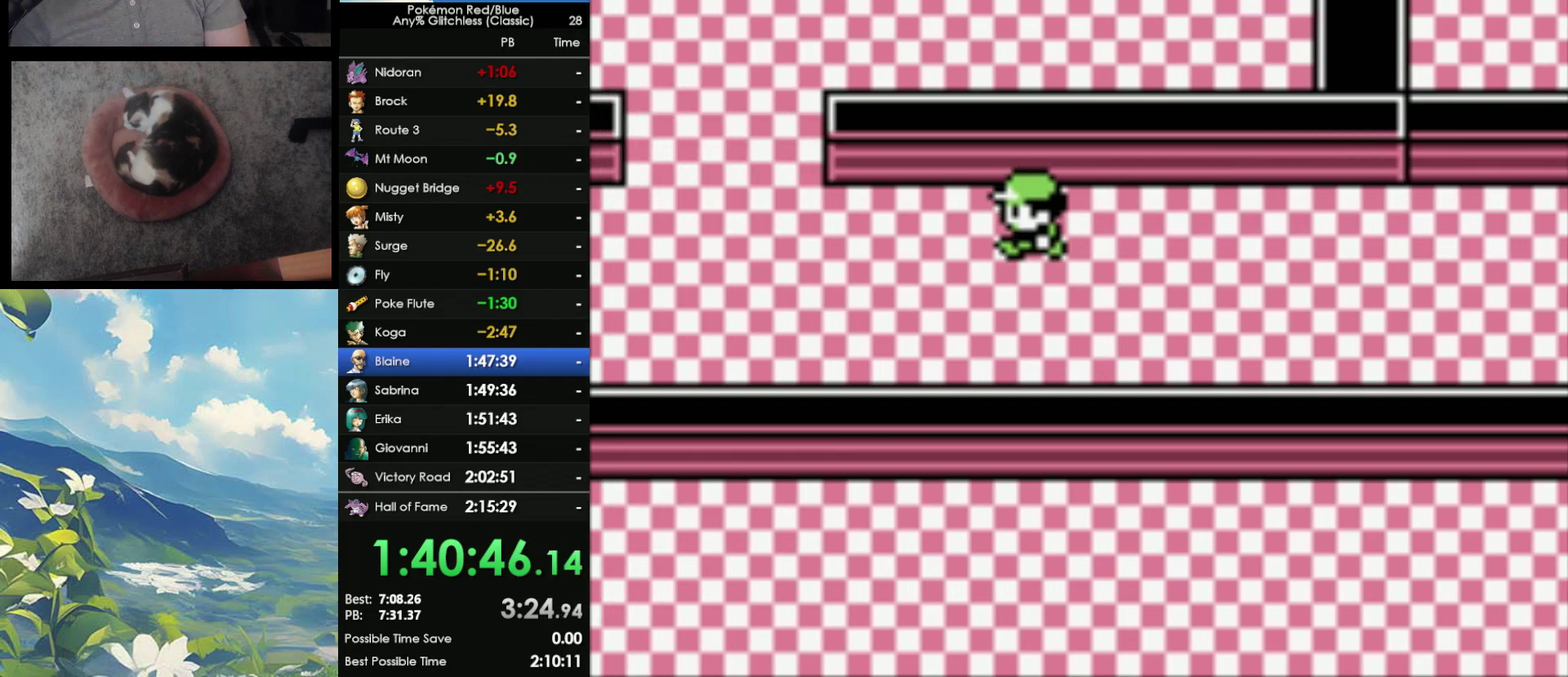
{"buttons": ["DPAD_LEFT"], "events": []}
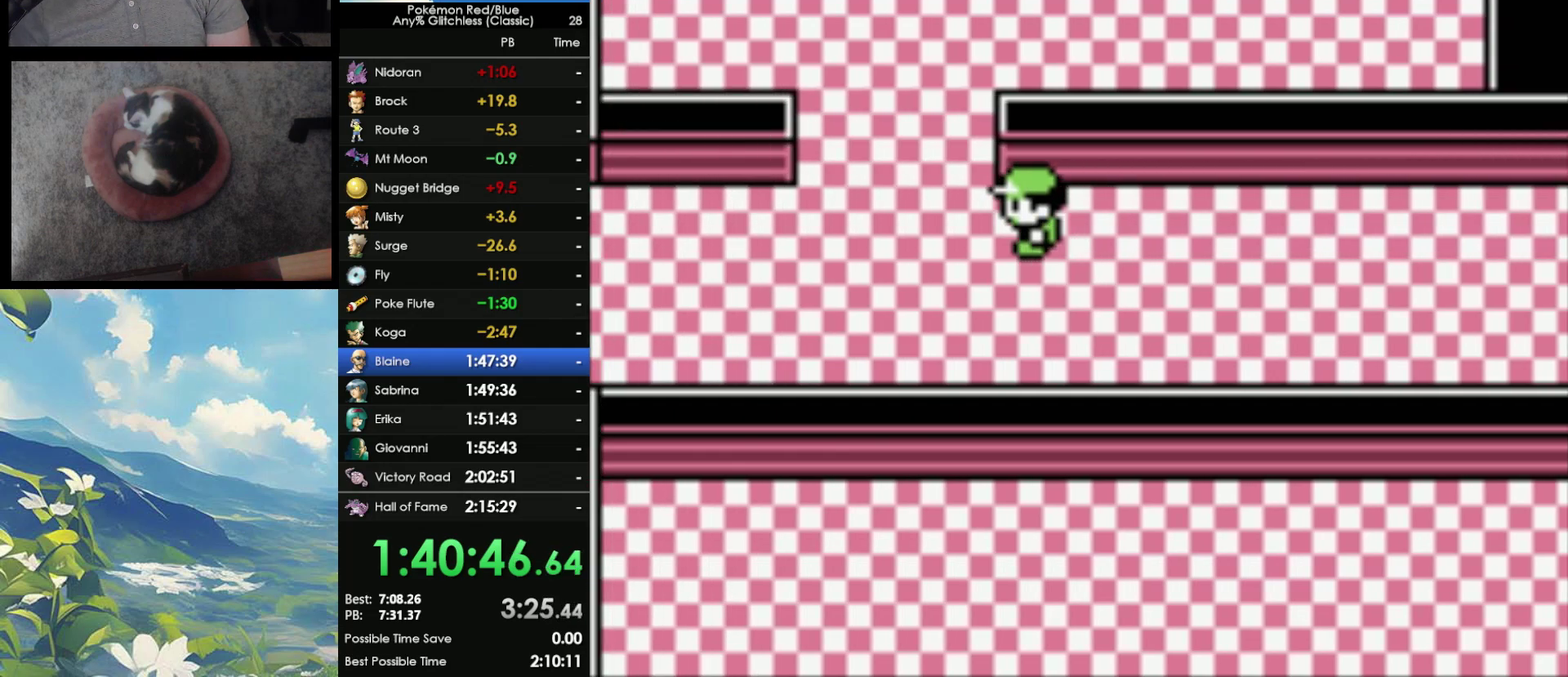
{"buttons": ["DPAD_LEFT"], "events": [[417, "DPAD_LEFT", "up"], [483, "DPAD_LEFT", "down"]]}
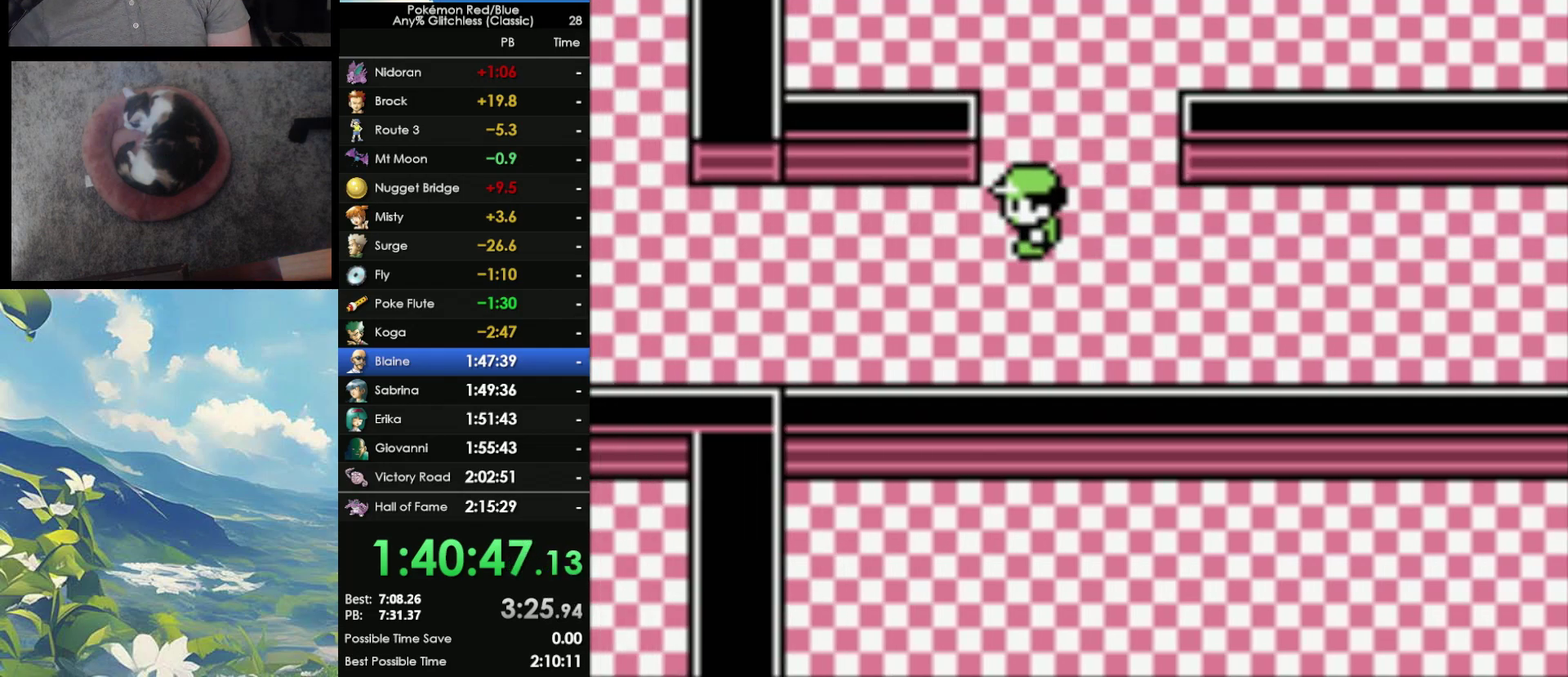
{"buttons": ["DPAD_LEFT"], "events": [[100, "DPAD_LEFT", "up"], [150, "DPAD_LEFT", "down"]]}
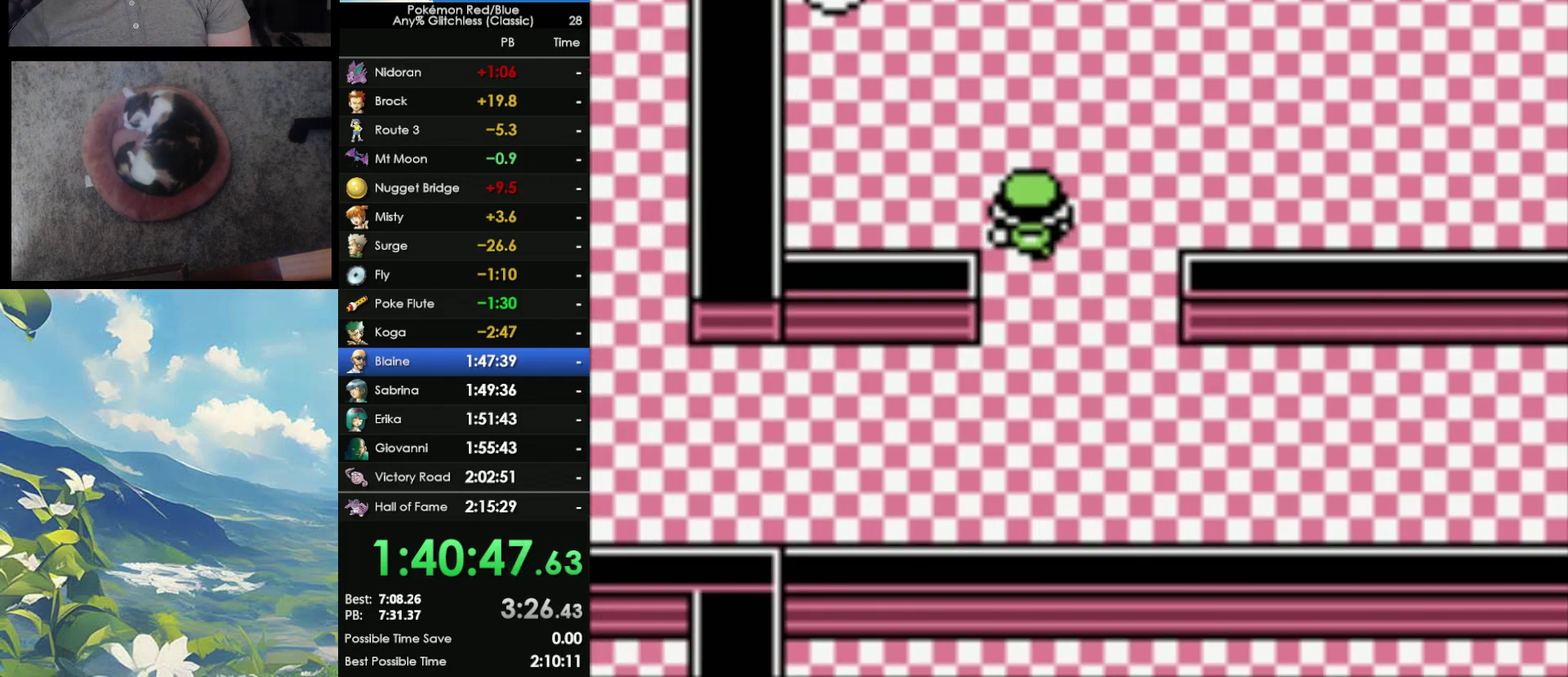
{"buttons": ["DPAD_LEFT"], "events": []}
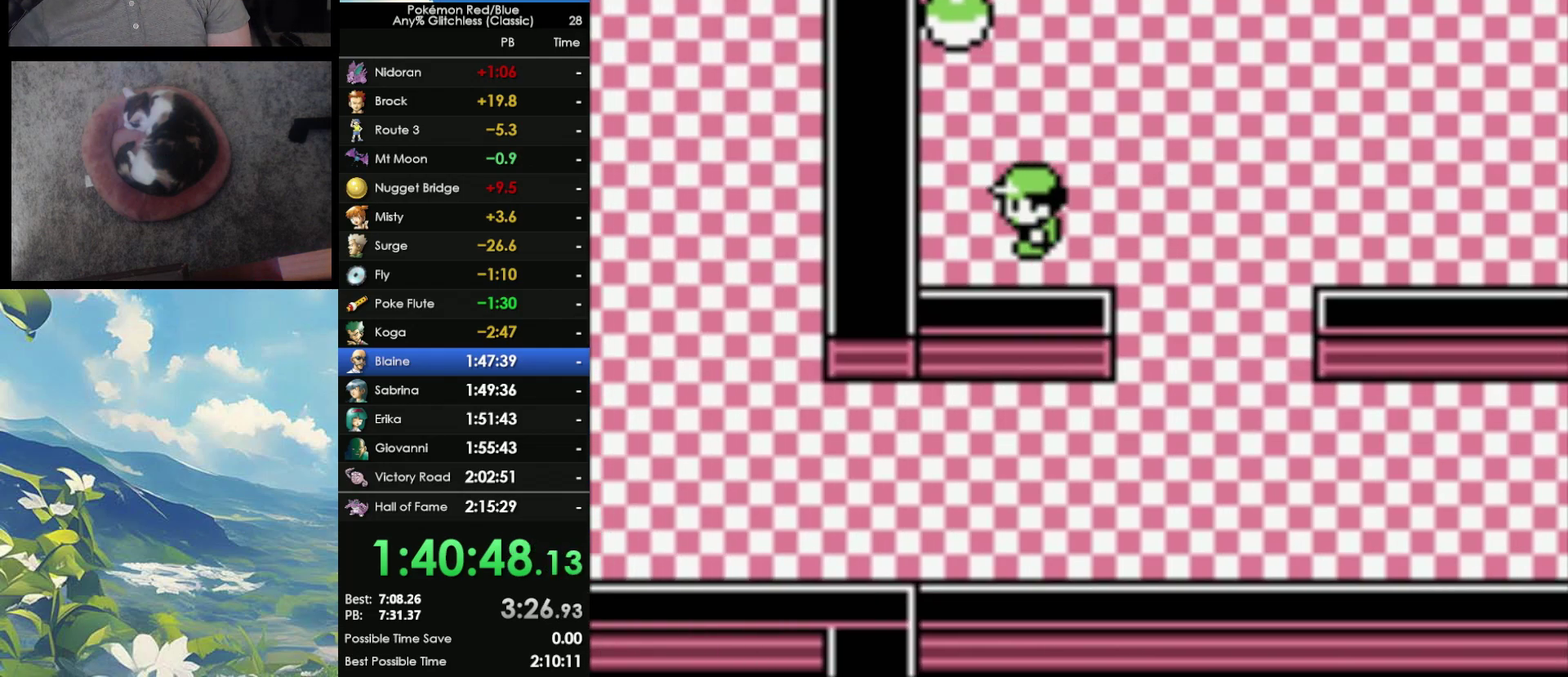
{"buttons": [], "events": [[150, "DPAD_LEFT", "up"], [350, "A", "down"], [450, "A", "up"]]}
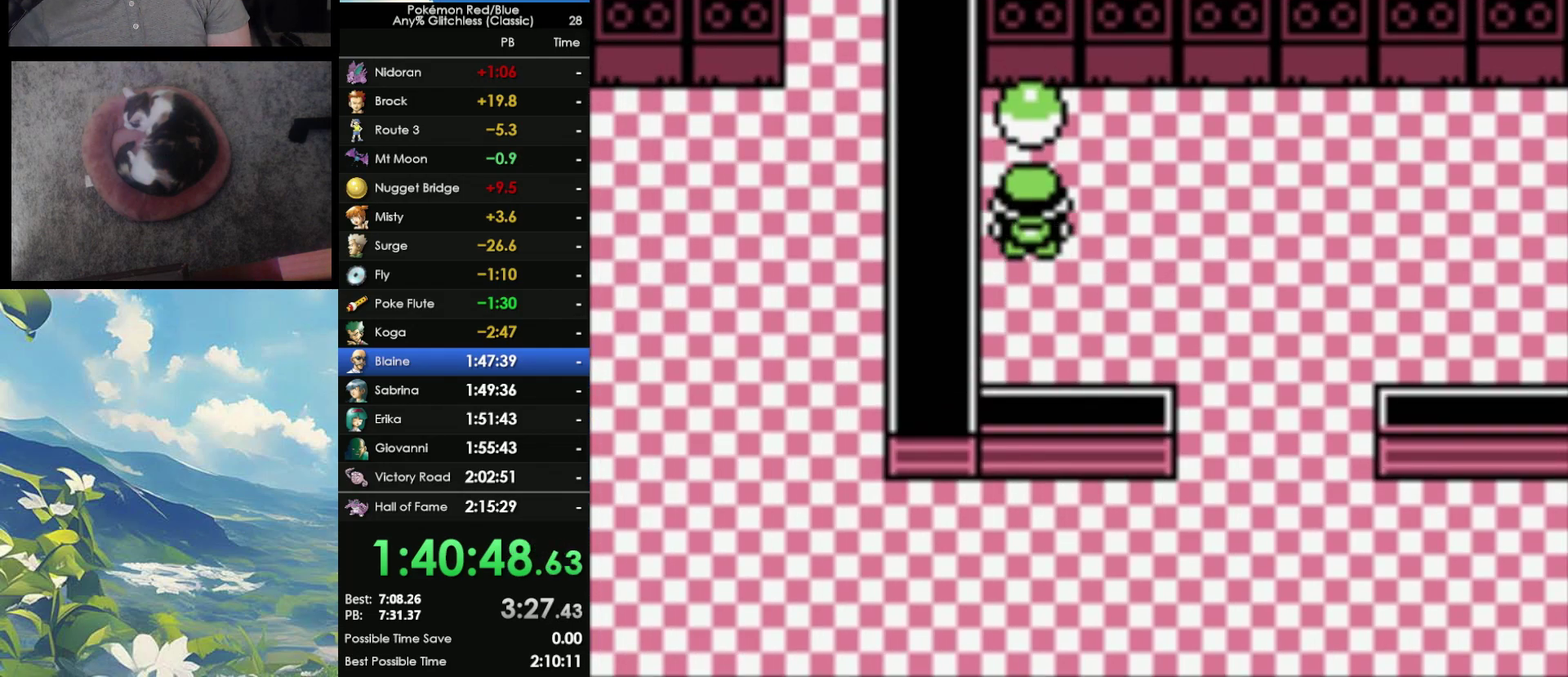
{"buttons": [], "events": [[33, "A", "down"], [250, "A", "up"], [317, "A", "down"], [433, "A", "up"]]}